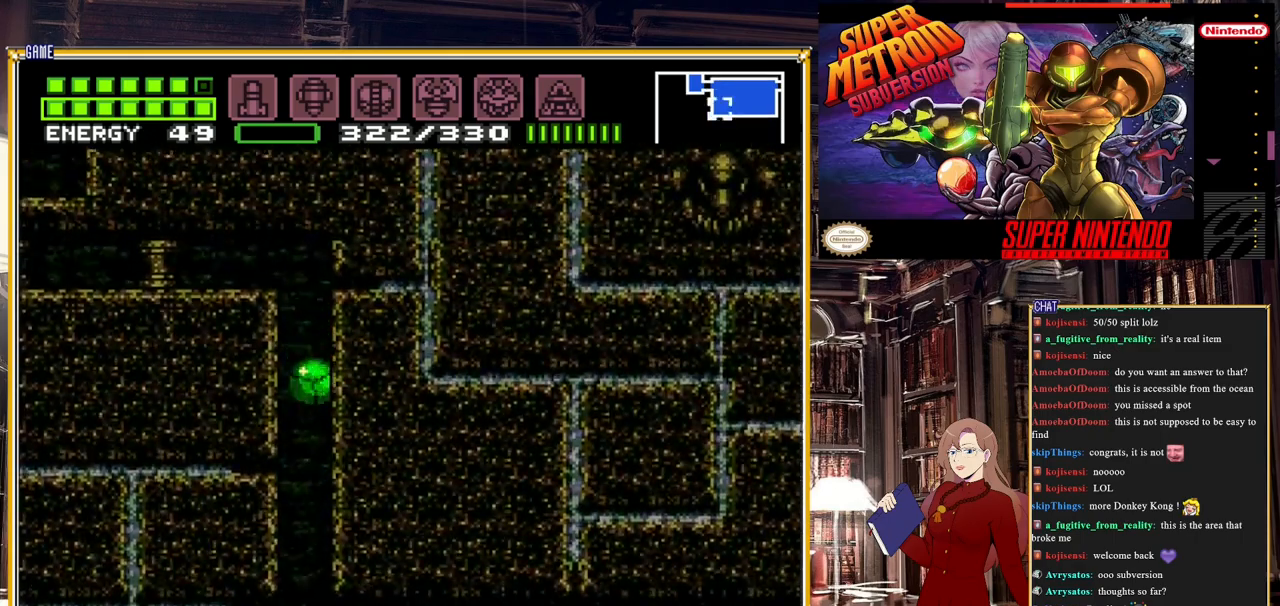
Gameplay with a controller (Nintendo layout); each line is a JSON object with the inputs held at the frame after it. "events" lists button and stick changes between this image and that frame as [ms after this image, input, new state], when the widget could be followed in between. Not read: L3 R3.
{"buttons": ["B"], "events": [[183, "DPAD_RIGHT", "up"], [200, "DPAD_UP", "down"], [267, "DPAD_UP", "up"], [317, "DPAD_RIGHT", "down"], [500, "DPAD_RIGHT", "up"]]}
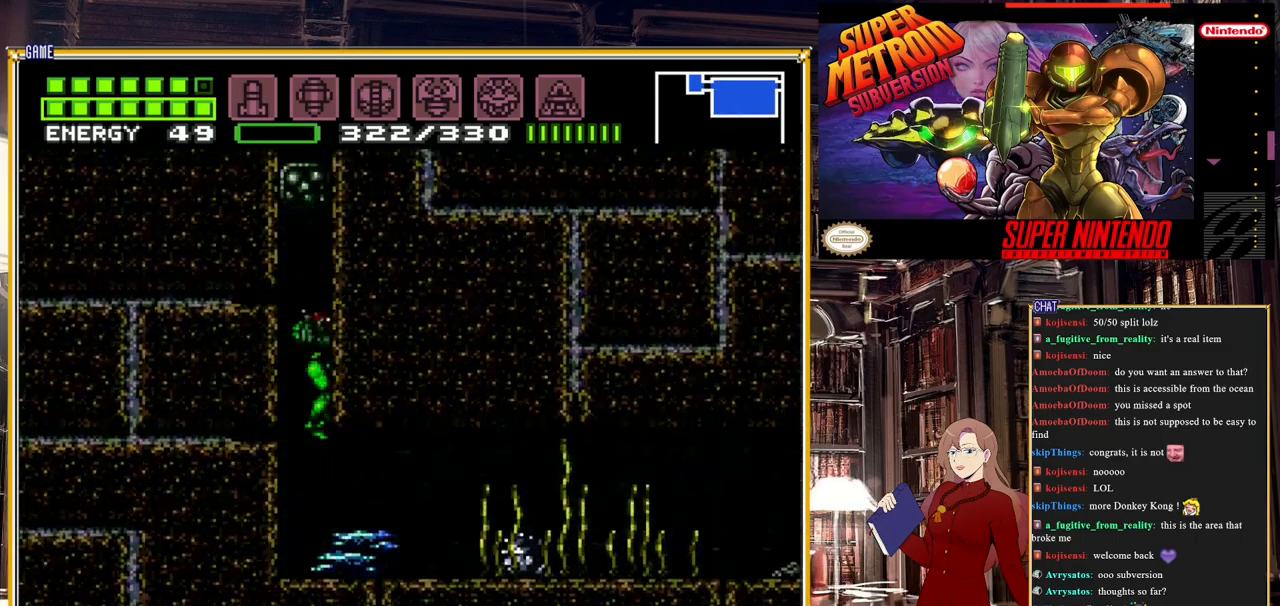
{"buttons": ["DPAD_RIGHT"], "events": [[17, "B", "up"], [300, "DPAD_RIGHT", "down"]]}
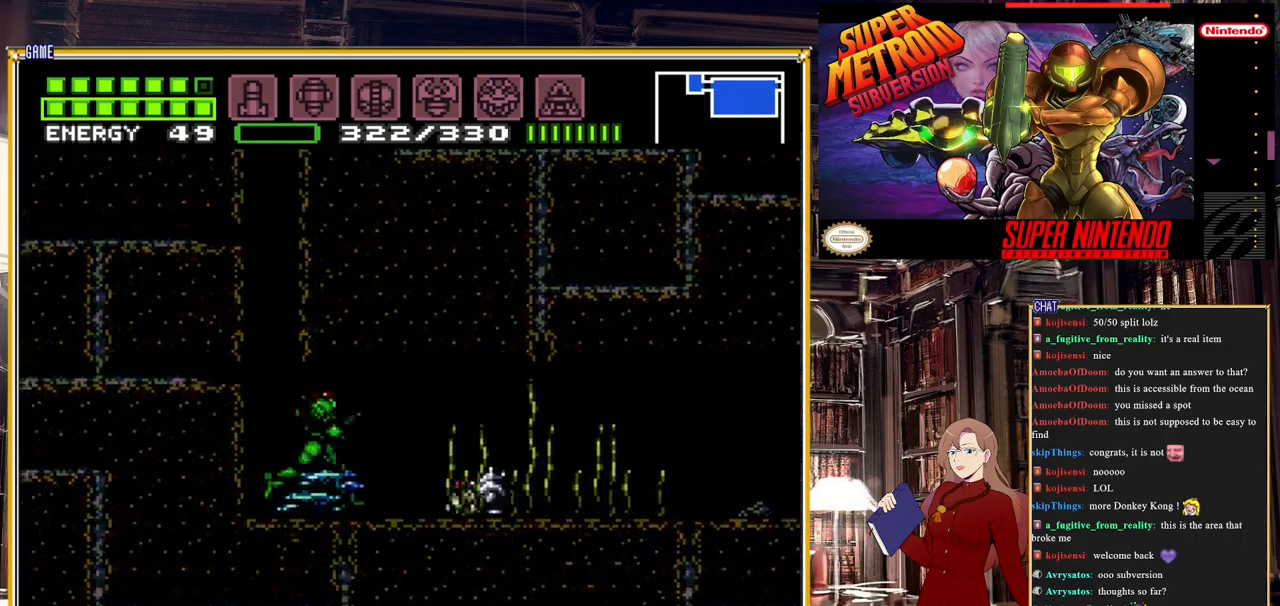
{"buttons": ["B", "DPAD_RIGHT"], "events": [[167, "B", "down"]]}
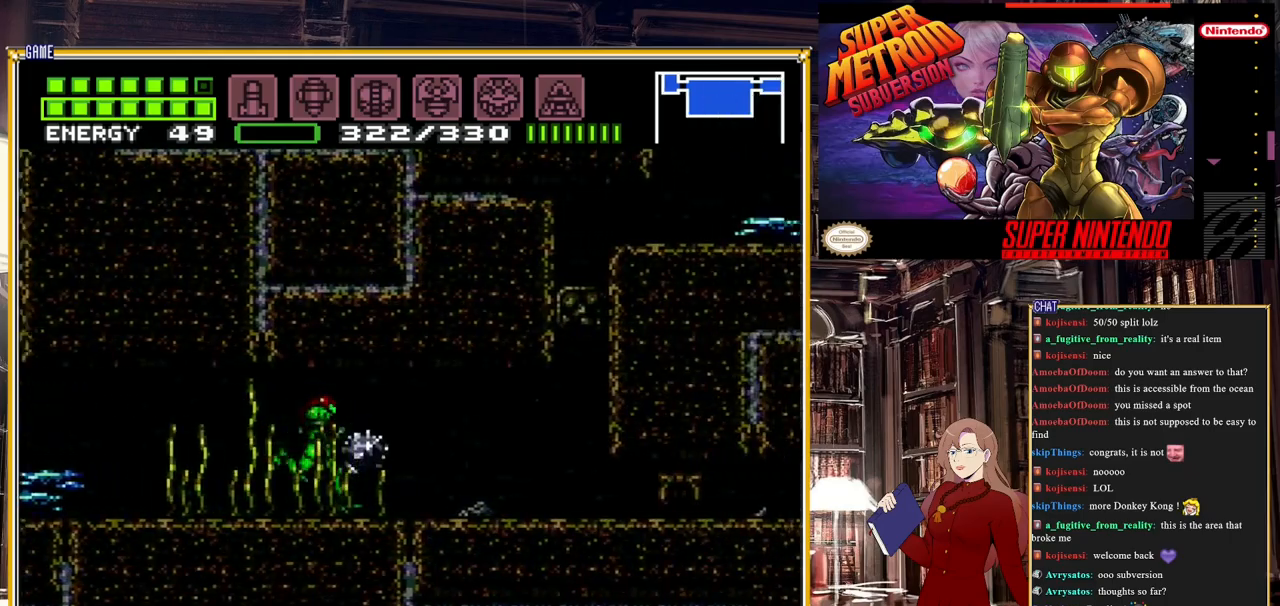
{"buttons": ["B"], "events": [[333, "DPAD_RIGHT", "up"]]}
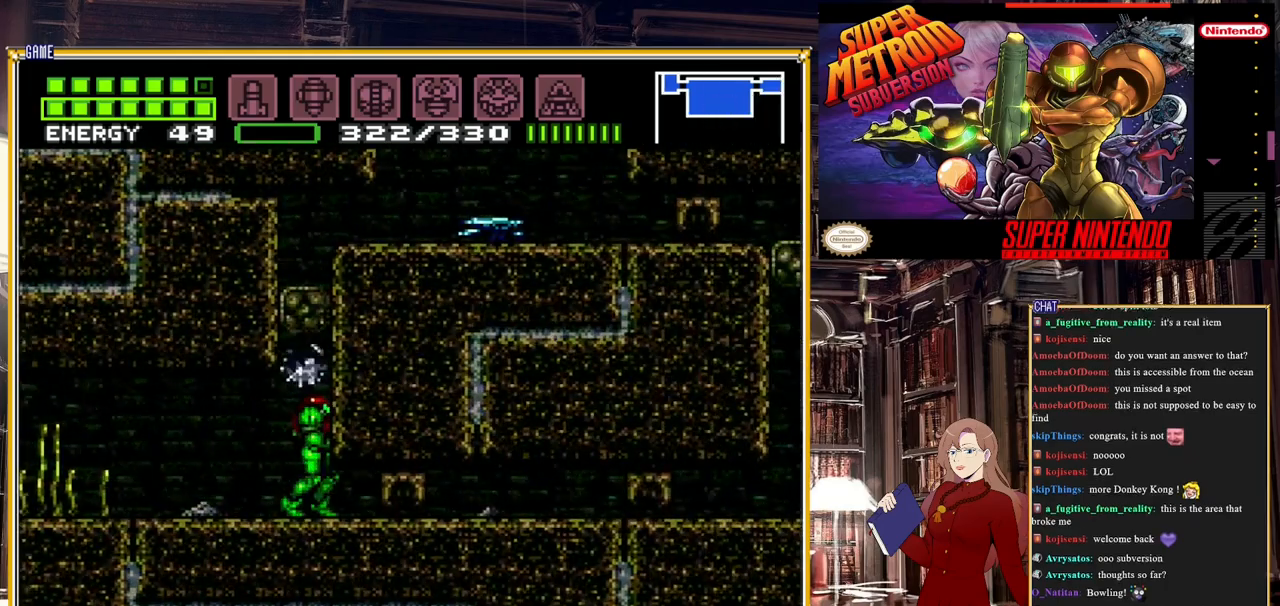
{"buttons": ["DPAD_DOWN"], "events": [[50, "B", "up"], [400, "DPAD_DOWN", "down"]]}
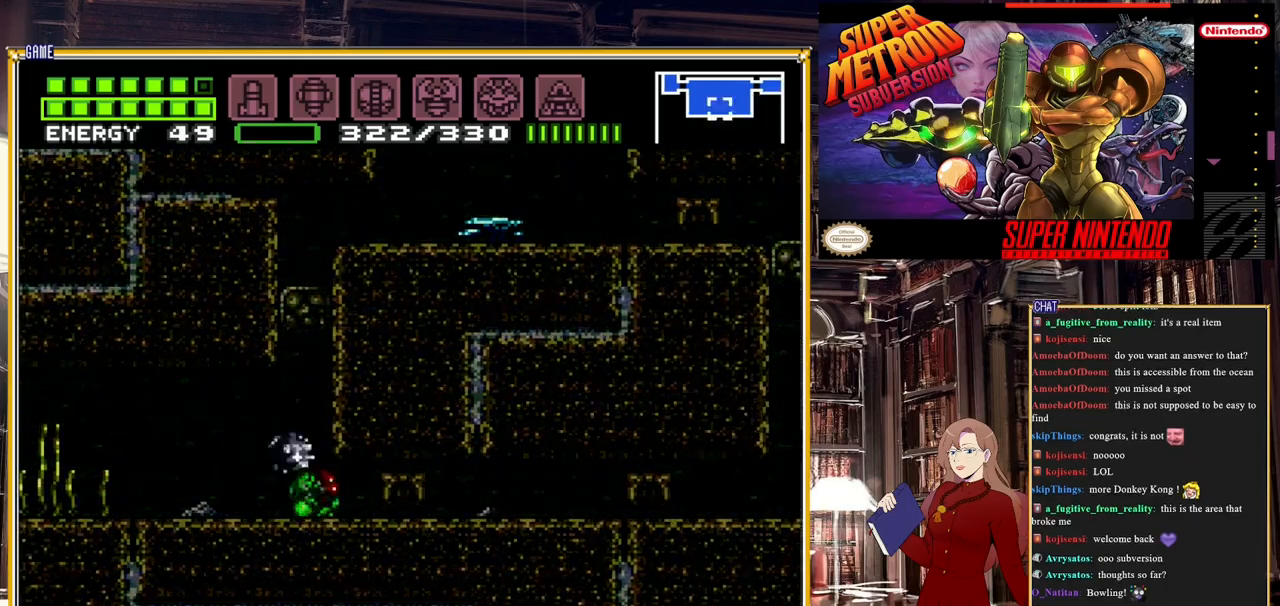
{"buttons": ["Y", "DPAD_RIGHT"], "events": [[33, "DPAD_DOWN", "up"], [100, "DPAD_DOWN", "down"], [183, "DPAD_DOWN", "up"], [367, "DPAD_RIGHT", "down"], [483, "Y", "down"]]}
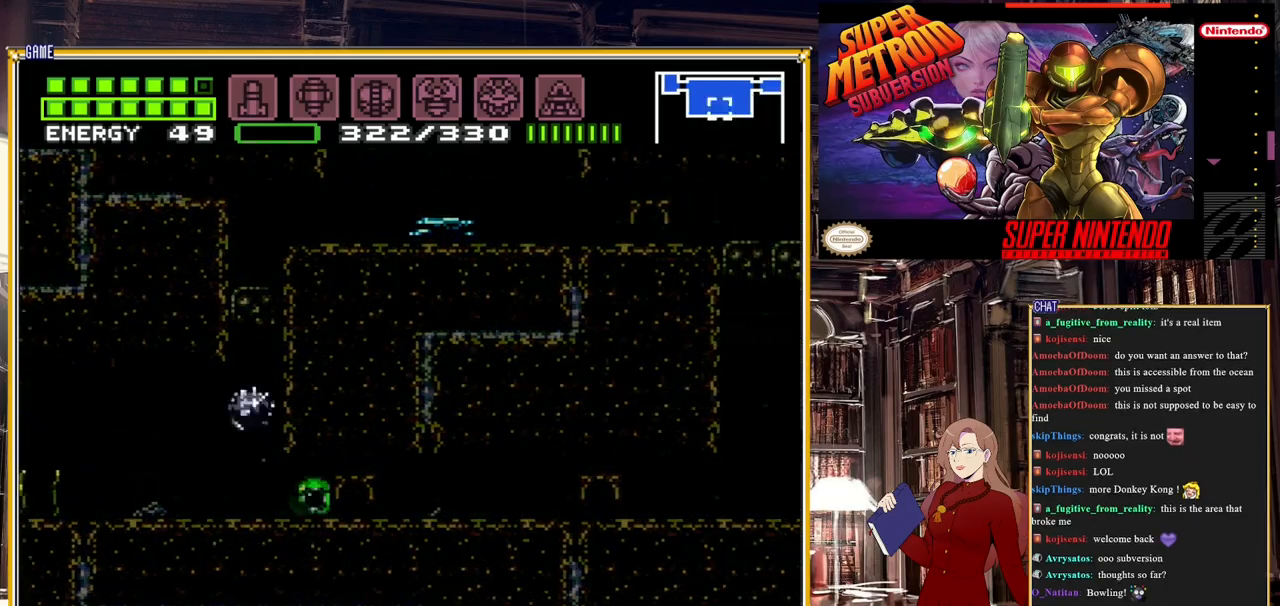
{"buttons": ["DPAD_LEFT"], "events": [[50, "DPAD_RIGHT", "up"], [133, "Y", "up"], [250, "DPAD_LEFT", "down"]]}
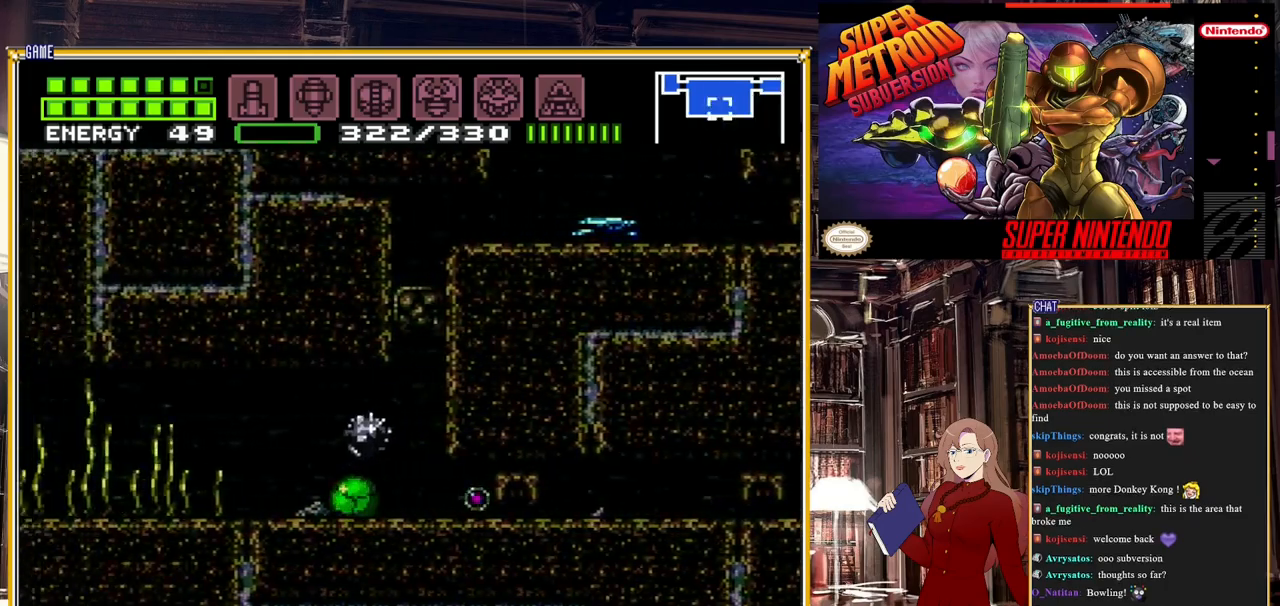
{"buttons": [], "events": [[50, "DPAD_LEFT", "up"], [117, "DPAD_UP", "down"], [200, "DPAD_UP", "up"], [283, "DPAD_RIGHT", "down"], [383, "Y", "down"], [417, "DPAD_RIGHT", "up"], [500, "Y", "up"]]}
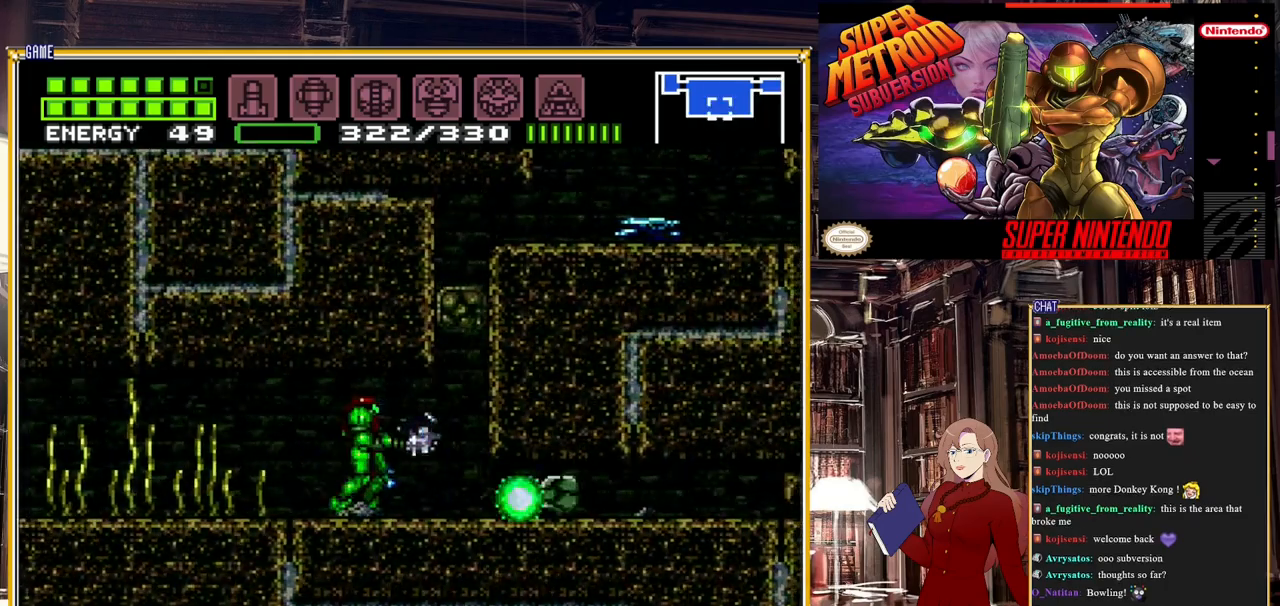
{"buttons": ["B", "DPAD_RIGHT"], "events": [[167, "DPAD_DOWN", "down"], [183, "B", "down"], [333, "DPAD_DOWN", "up"], [333, "DPAD_RIGHT", "down"]]}
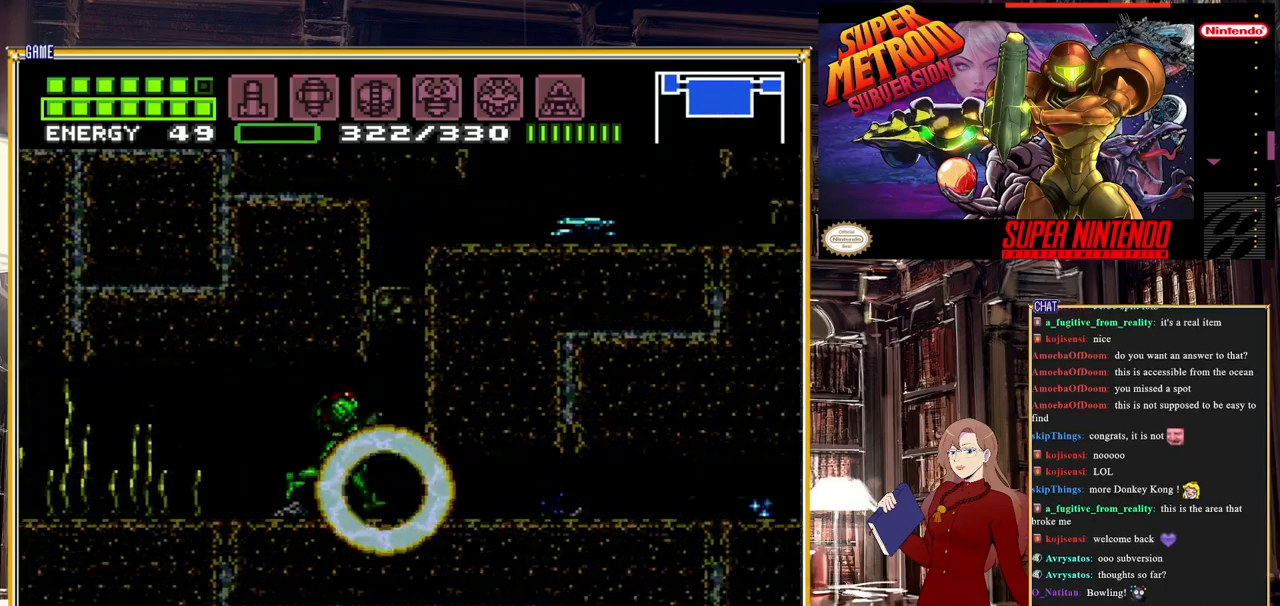
{"buttons": ["DPAD_DOWN"], "events": [[267, "DPAD_RIGHT", "up"], [317, "B", "up"], [467, "DPAD_DOWN", "down"]]}
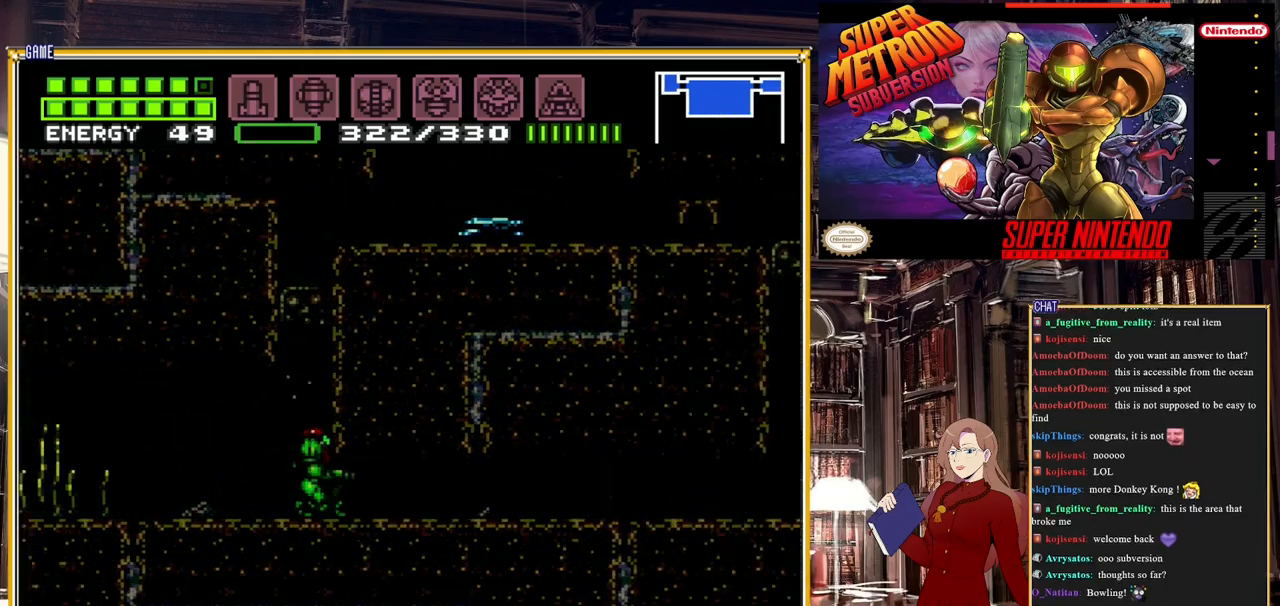
{"buttons": ["B", "DPAD_RIGHT"], "events": [[33, "DPAD_DOWN", "up"], [100, "DPAD_DOWN", "down"], [200, "B", "down"], [233, "DPAD_DOWN", "up"], [233, "DPAD_RIGHT", "down"], [250, "DPAD_RIGHT", "up"], [283, "DPAD_RIGHT", "down"]]}
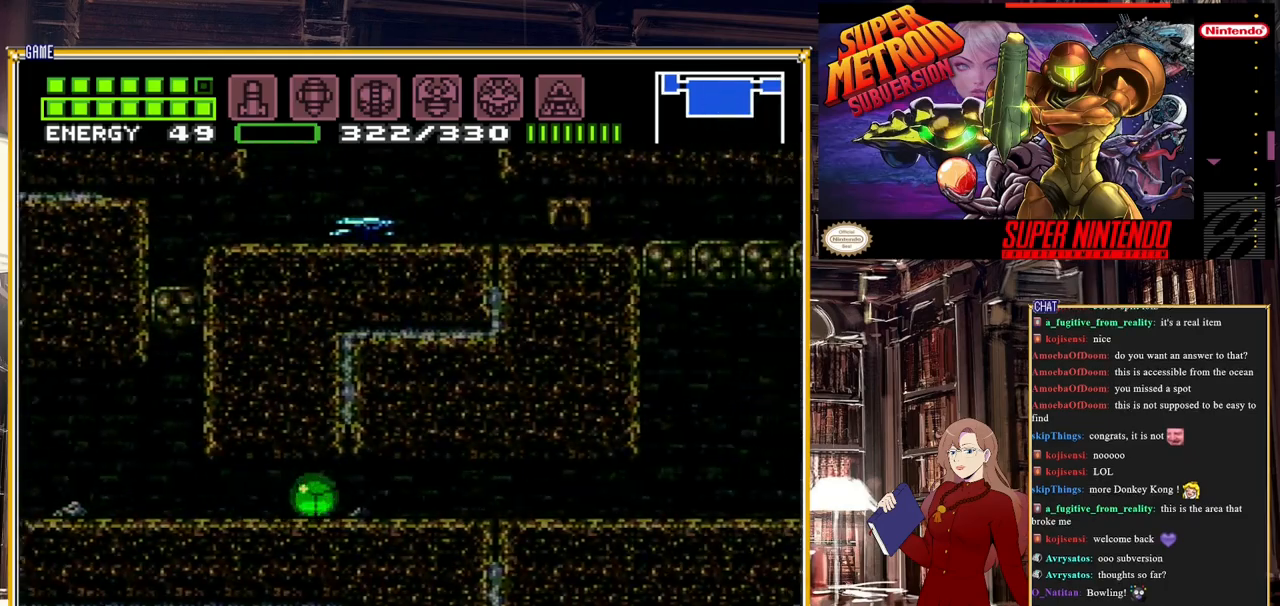
{"buttons": ["B", "DPAD_RIGHT"], "events": []}
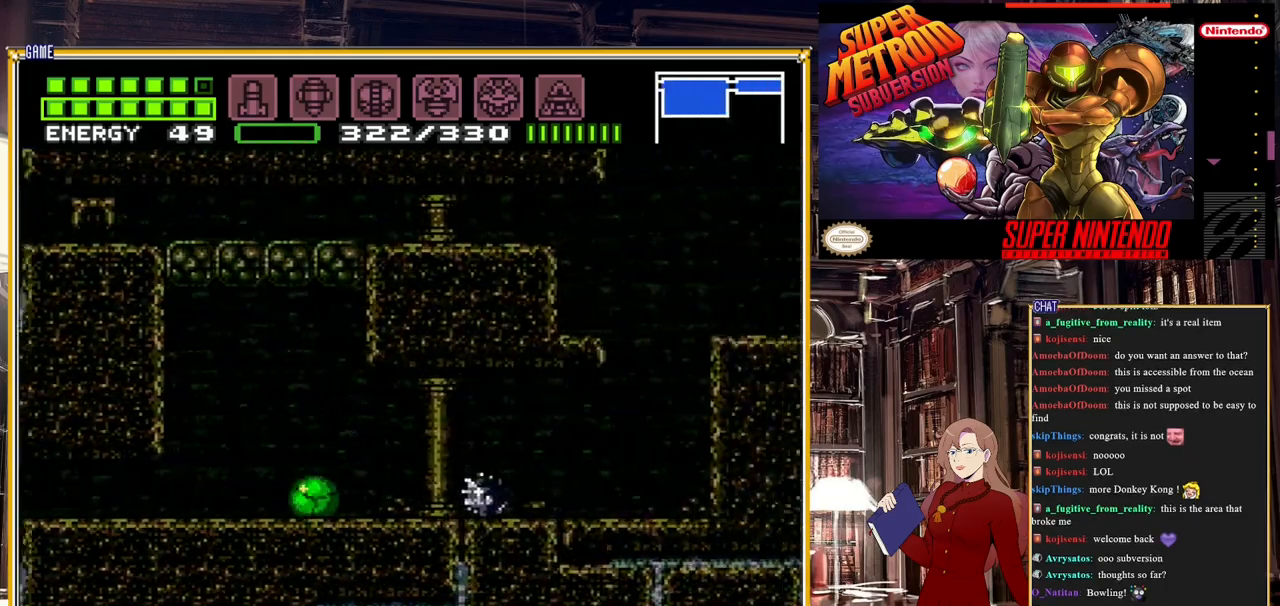
{"buttons": [], "events": [[33, "B", "up"], [33, "DPAD_RIGHT", "up"], [200, "DPAD_UP", "down"], [317, "DPAD_UP", "up"]]}
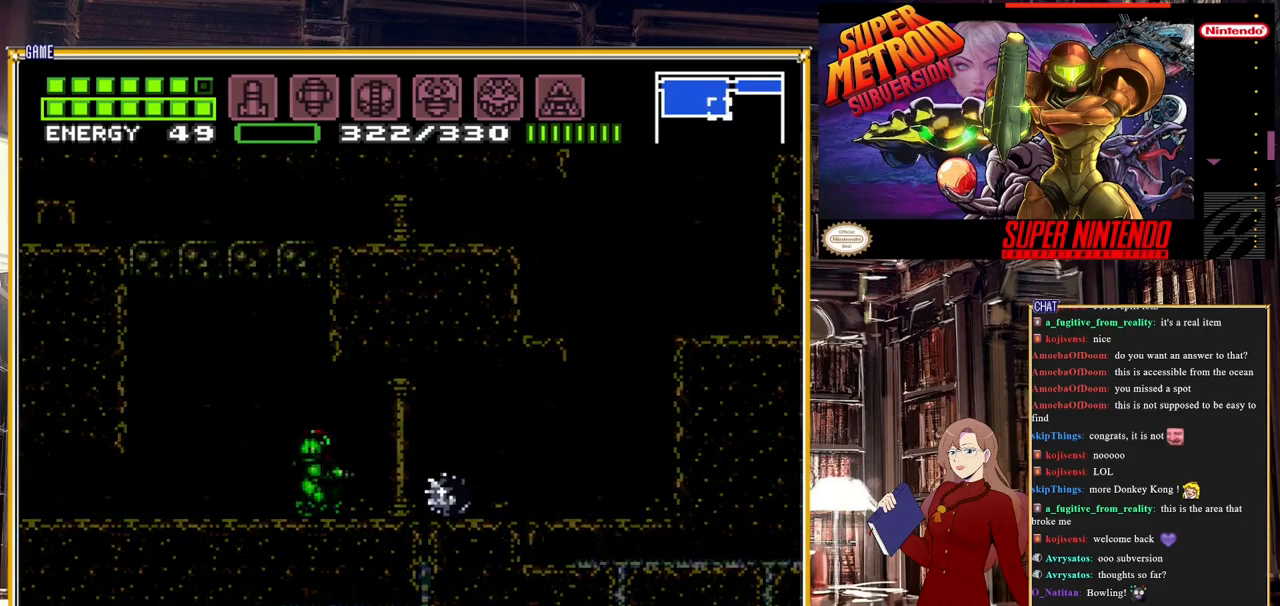
{"buttons": [], "events": [[167, "DPAD_DOWN", "down"], [233, "DPAD_DOWN", "up"], [350, "DPAD_DOWN", "down"], [467, "DPAD_DOWN", "up"]]}
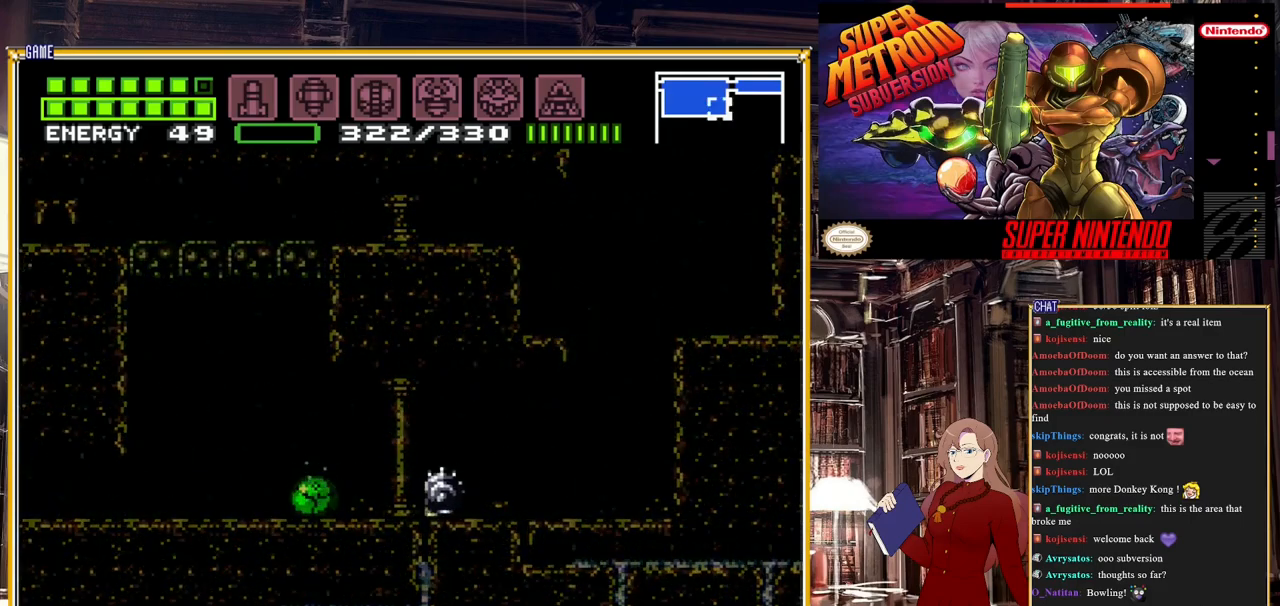
{"buttons": ["DPAD_RIGHT"], "events": [[100, "A", "down"], [233, "DPAD_RIGHT", "down"], [283, "A", "up"]]}
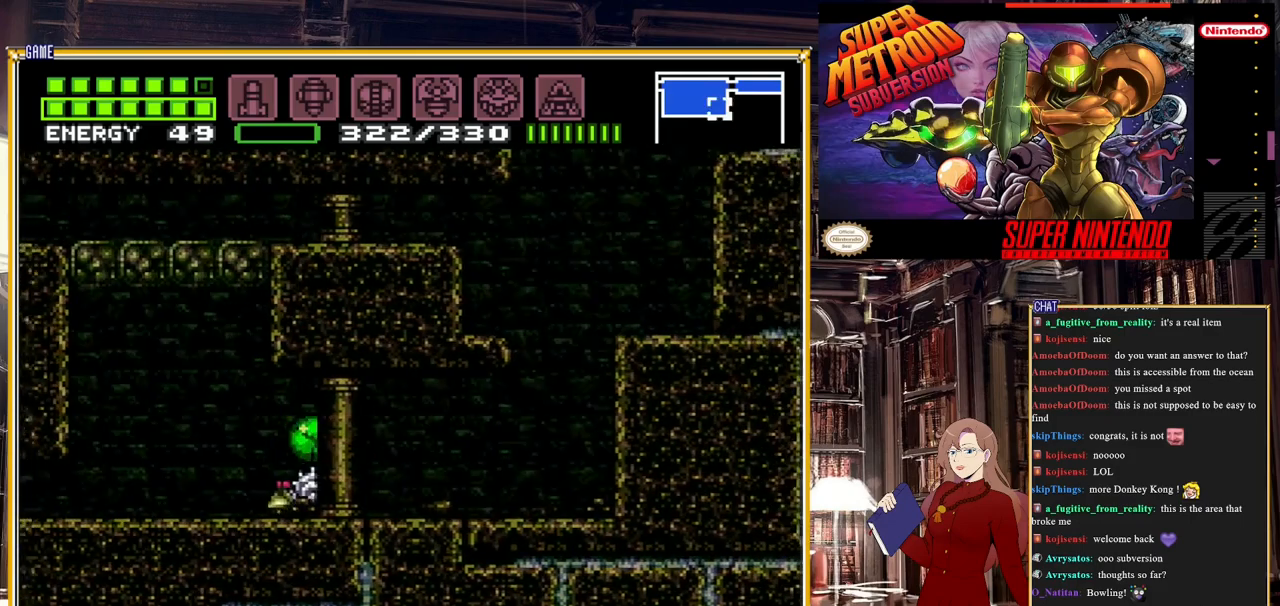
{"buttons": ["DPAD_RIGHT"], "events": []}
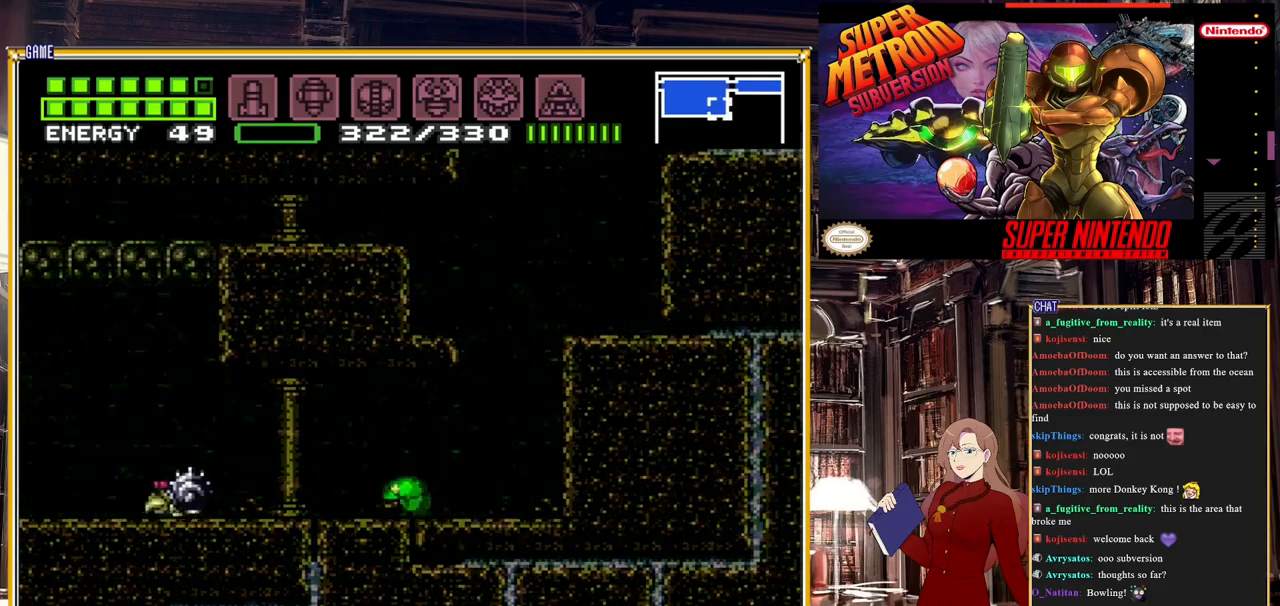
{"buttons": ["A"], "events": [[317, "DPAD_RIGHT", "up"], [500, "A", "down"]]}
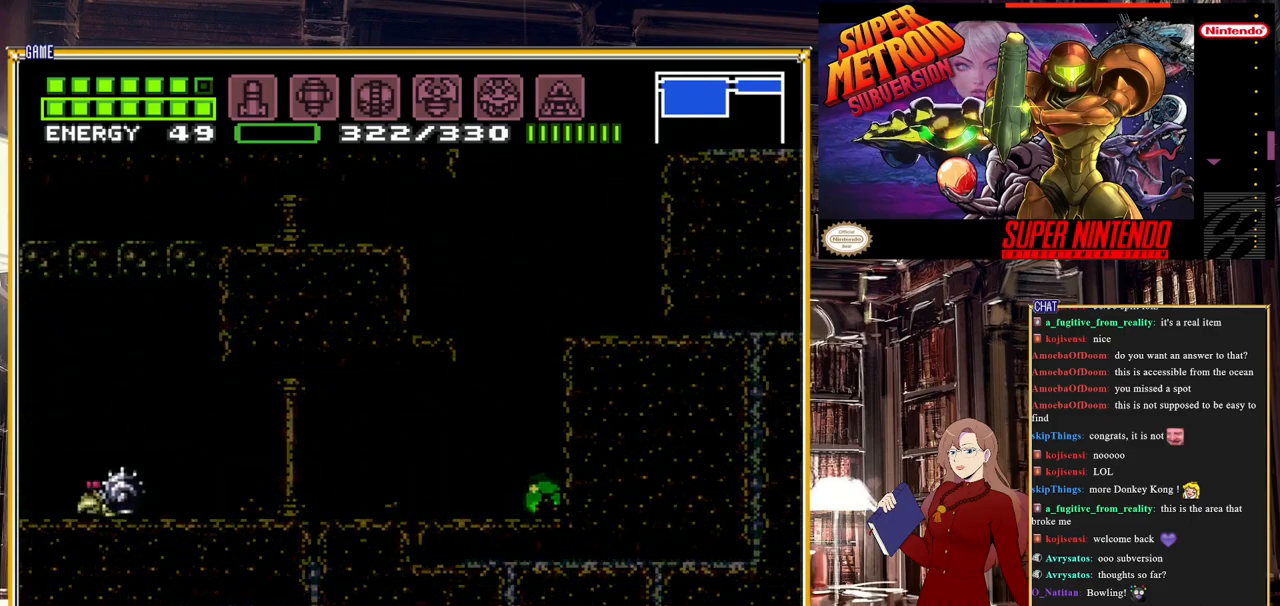
{"buttons": ["A", "DPAD_LEFT"], "events": [[50, "DPAD_LEFT", "down"]]}
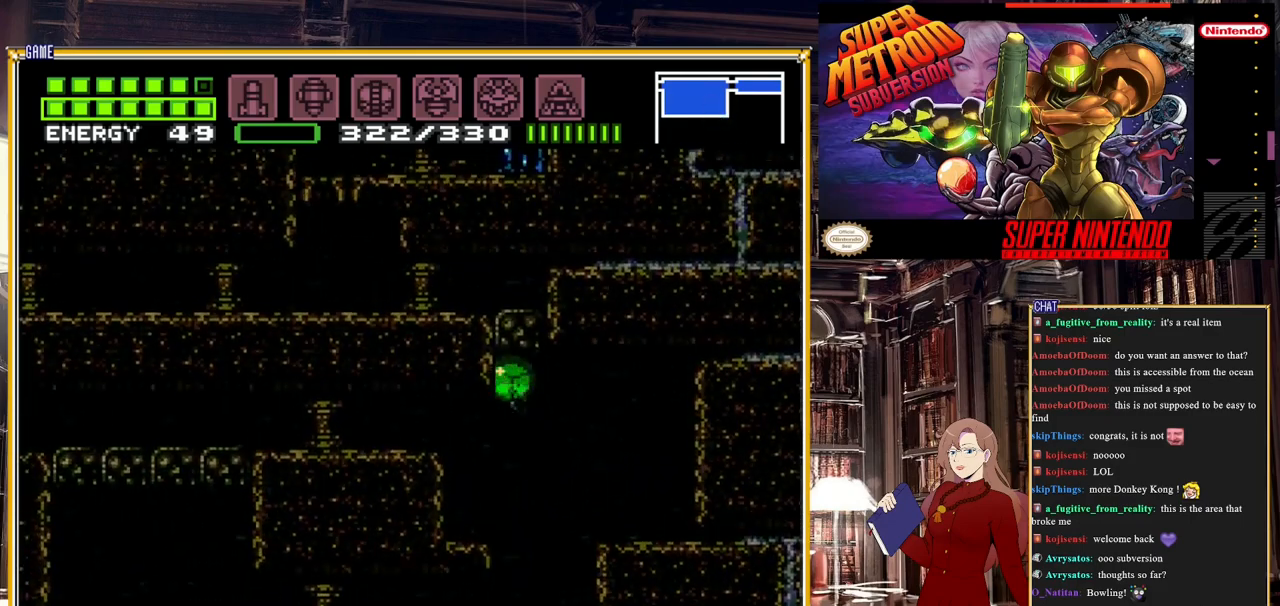
{"buttons": ["DPAD_LEFT"], "events": [[17, "A", "up"]]}
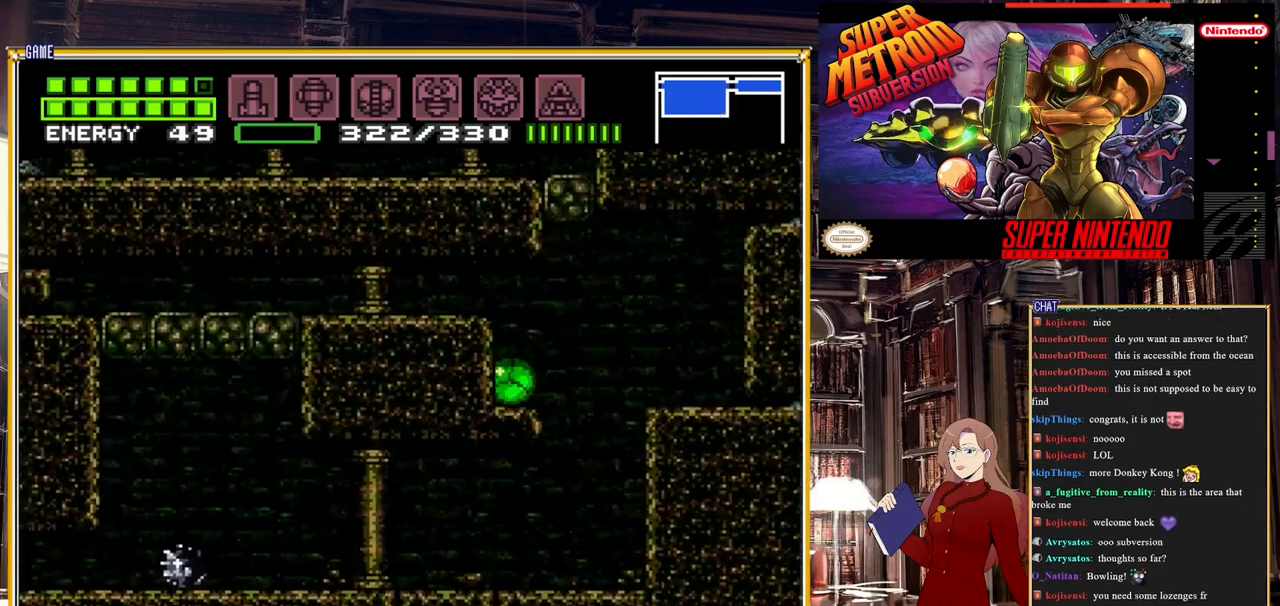
{"buttons": [], "events": [[167, "DPAD_LEFT", "up"]]}
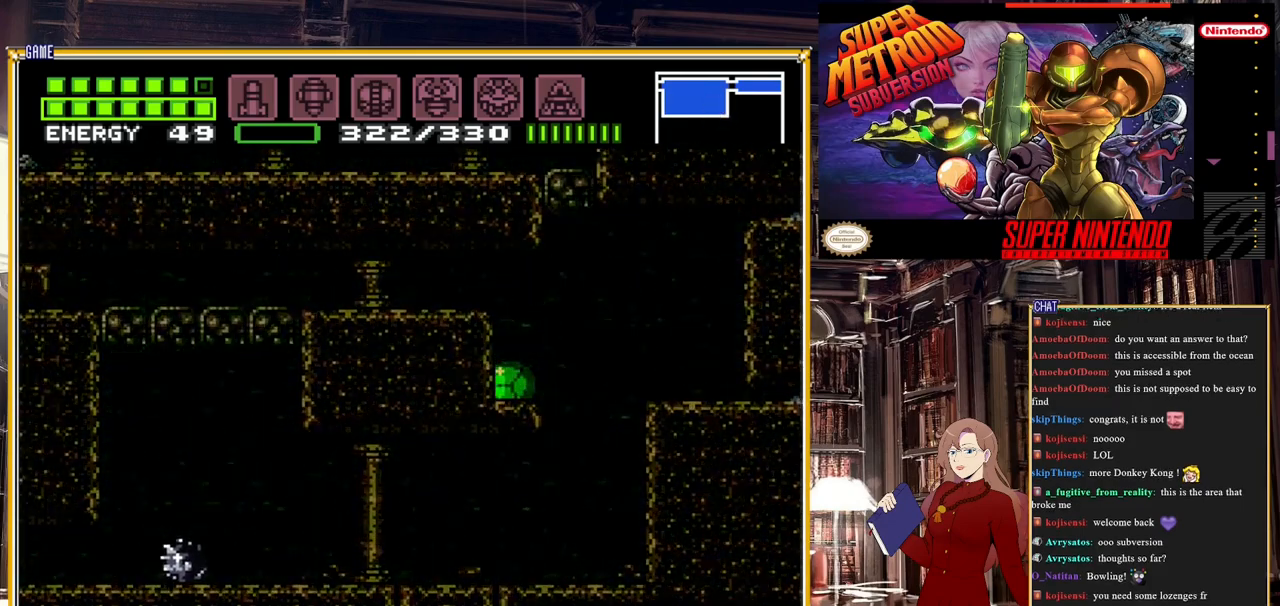
{"buttons": [], "events": [[183, "A", "down"], [250, "DPAD_LEFT", "down"], [367, "A", "up"], [483, "DPAD_LEFT", "up"]]}
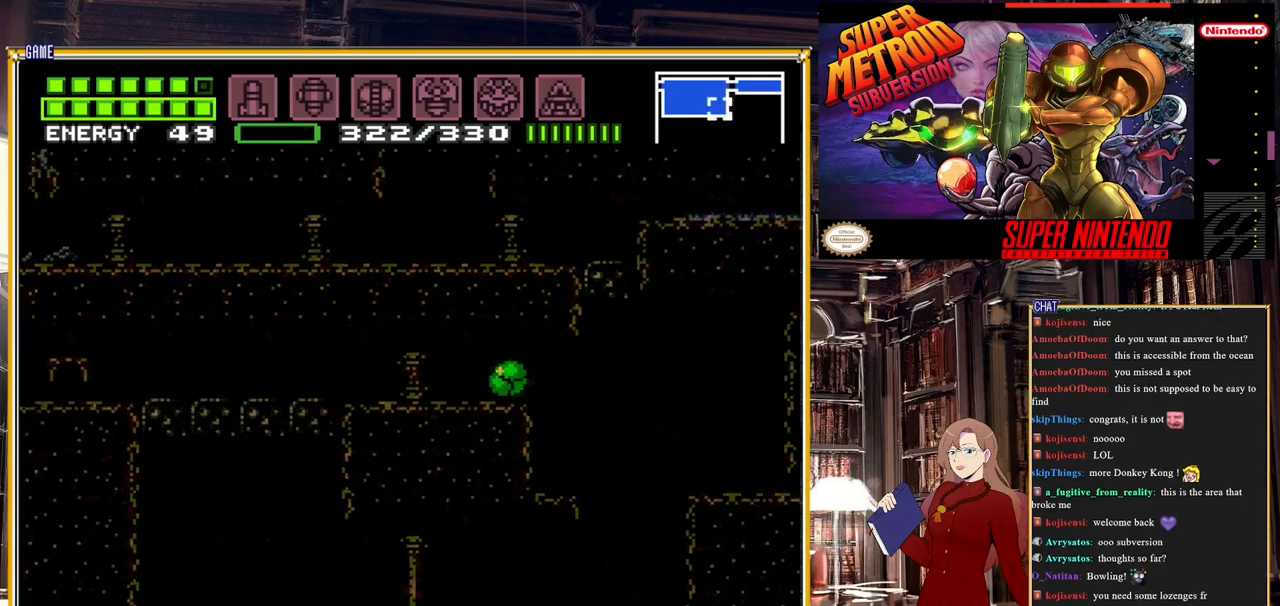
{"buttons": [], "events": []}
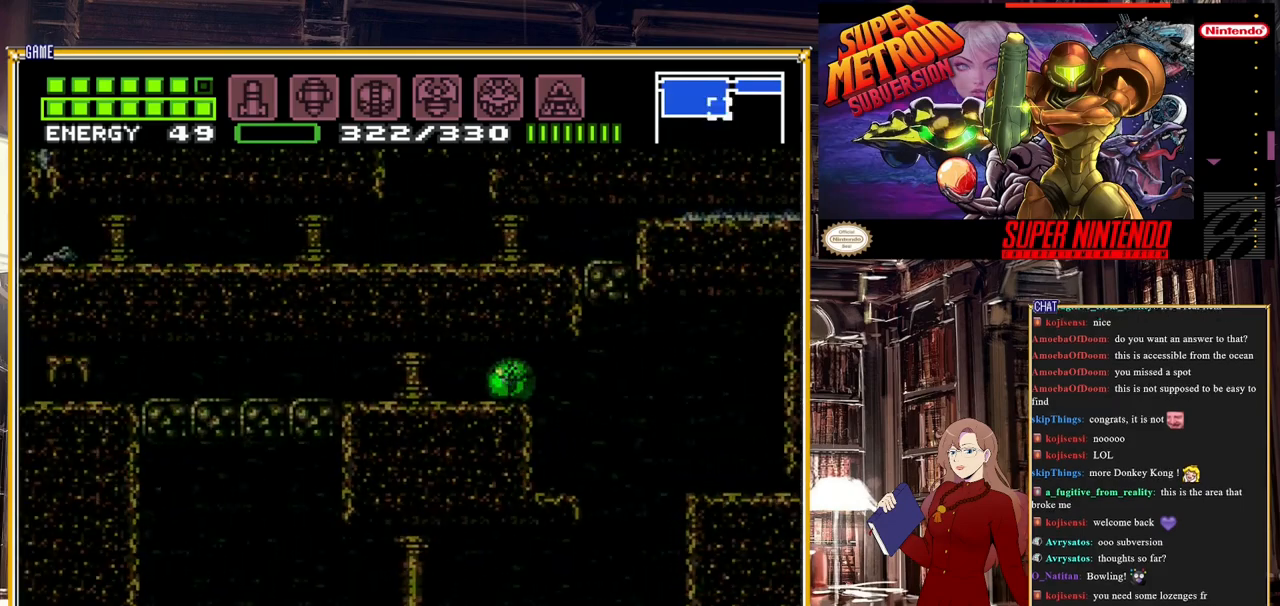
{"buttons": ["B", "DPAD_LEFT"], "events": [[167, "DPAD_LEFT", "down"], [200, "B", "down"]]}
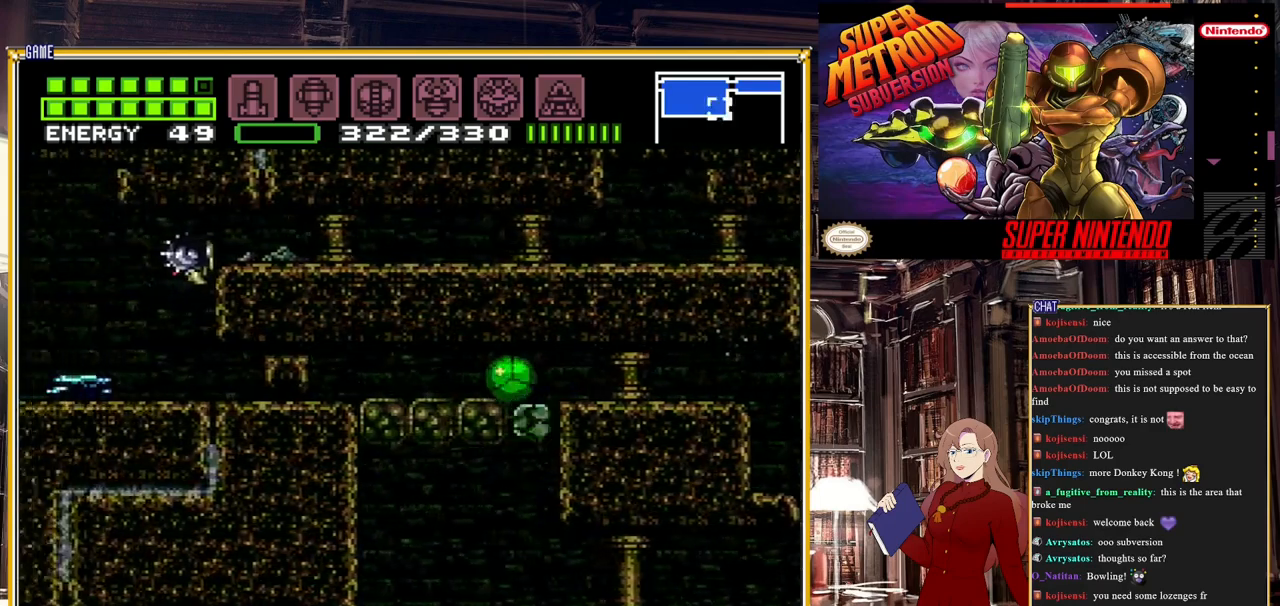
{"buttons": [], "events": [[367, "DPAD_LEFT", "up"], [417, "B", "up"]]}
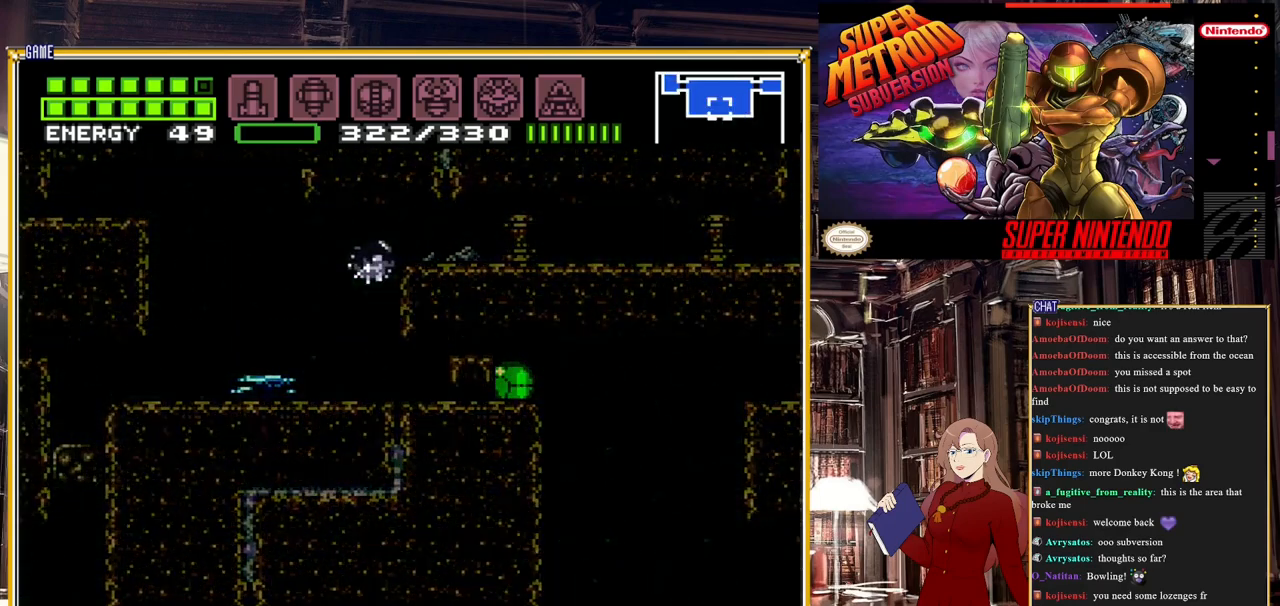
{"buttons": ["Y"], "events": [[350, "Y", "down"]]}
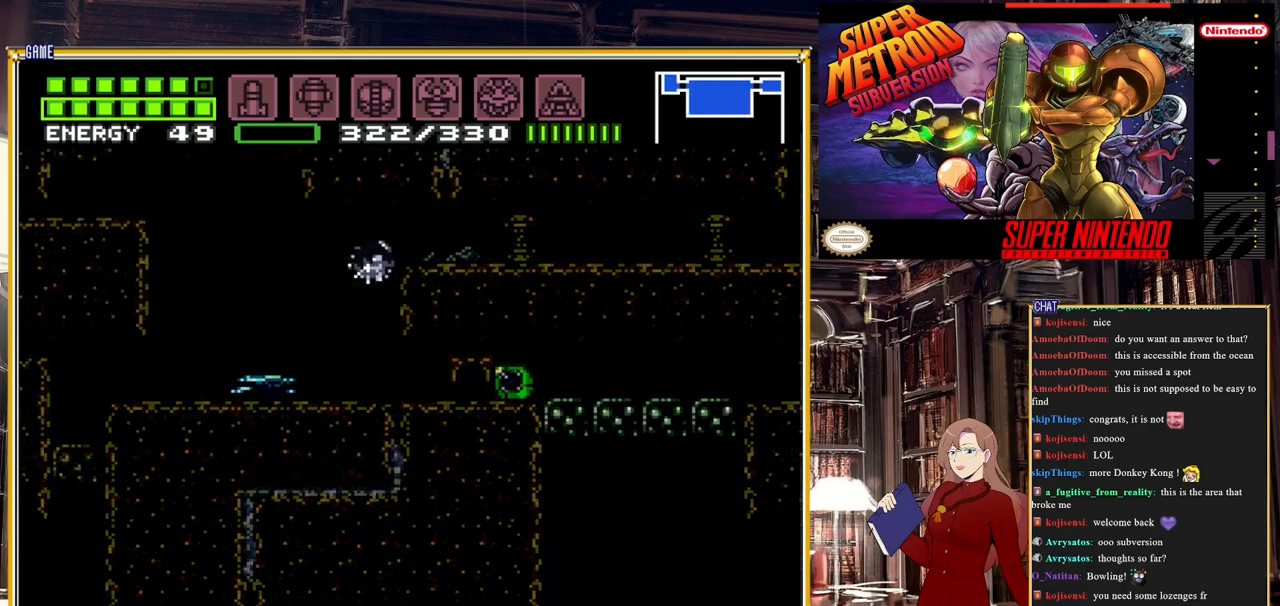
{"buttons": [], "events": [[17, "Y", "up"]]}
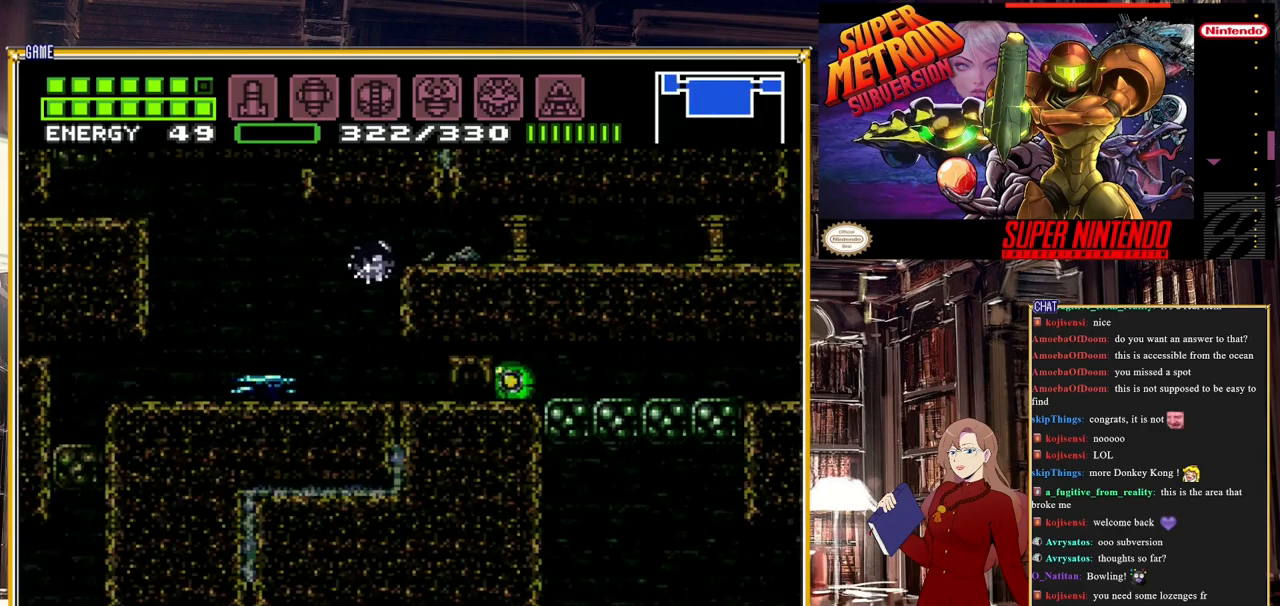
{"buttons": [], "events": []}
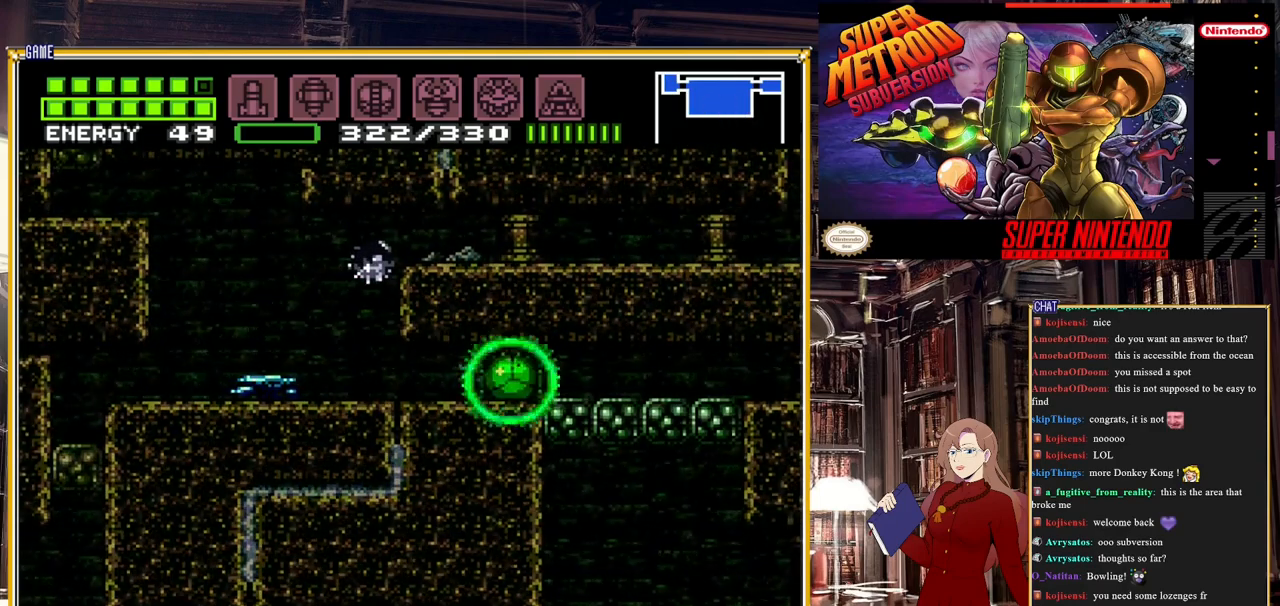
{"buttons": ["DPAD_LEFT"], "events": [[167, "DPAD_LEFT", "down"]]}
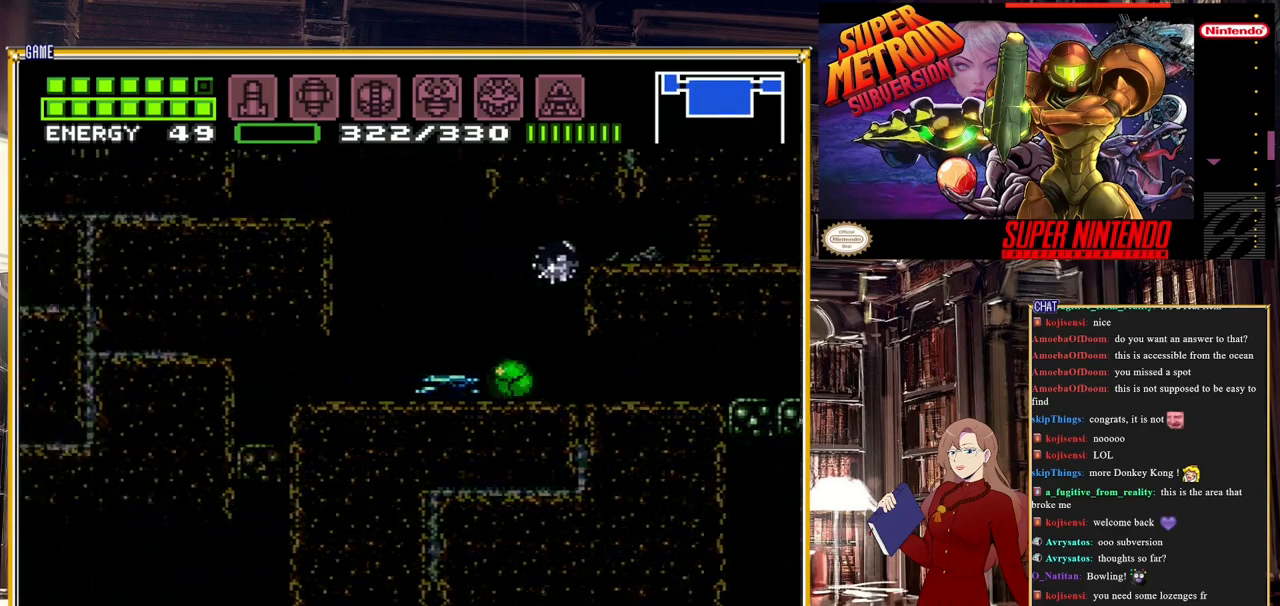
{"buttons": ["A"], "events": [[33, "DPAD_LEFT", "up"], [467, "A", "down"]]}